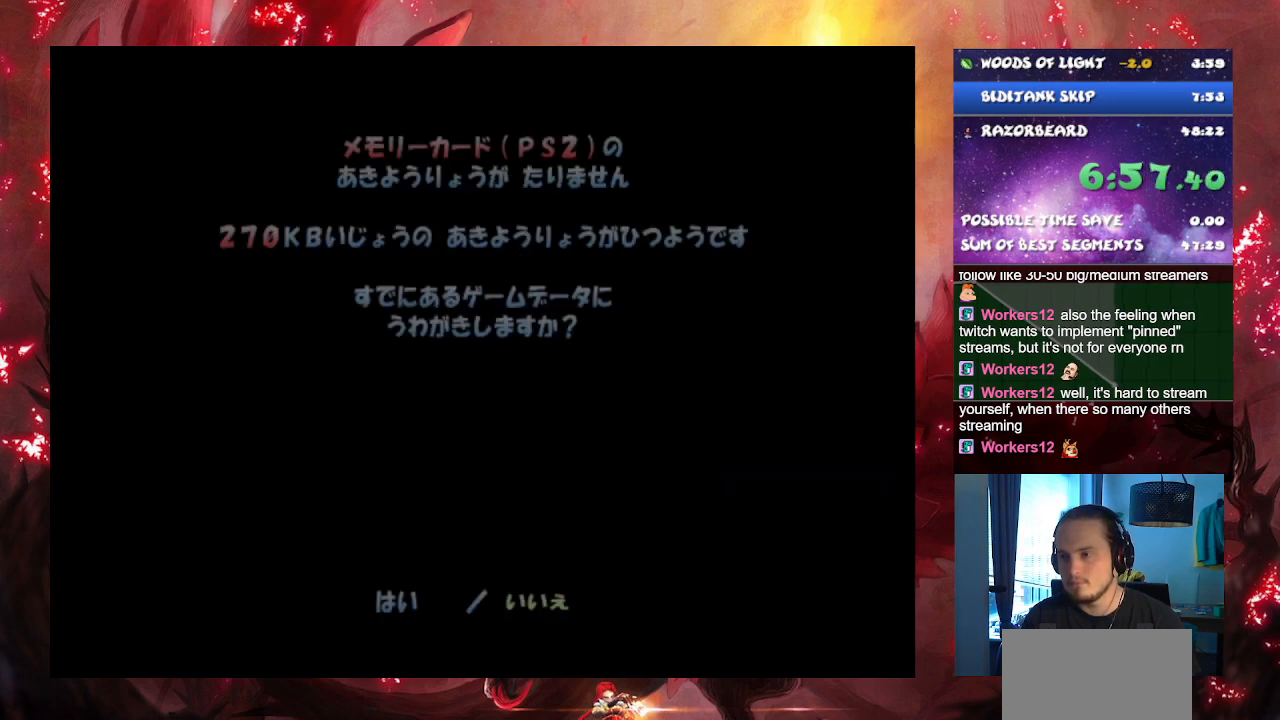
Gameplay with a controller (PlayStation layout); each line is a JSON object with the inputs held at the frame after it. "button_events" lists button changes between this image and that frame as [ms after this image, input, new state], when the widget could be followed in between (sticks are given only as held states). Not read: L1 L2 L3 R1 R2 R3.
{"buttons": ["CROSS", "SELECT"], "left_stick": "center", "right_stick": "center", "button_events": [[117, "CROSS", "down"], [201, "SELECT", "down"], [234, "CROSS", "up"], [434, "CROSS", "down"]]}
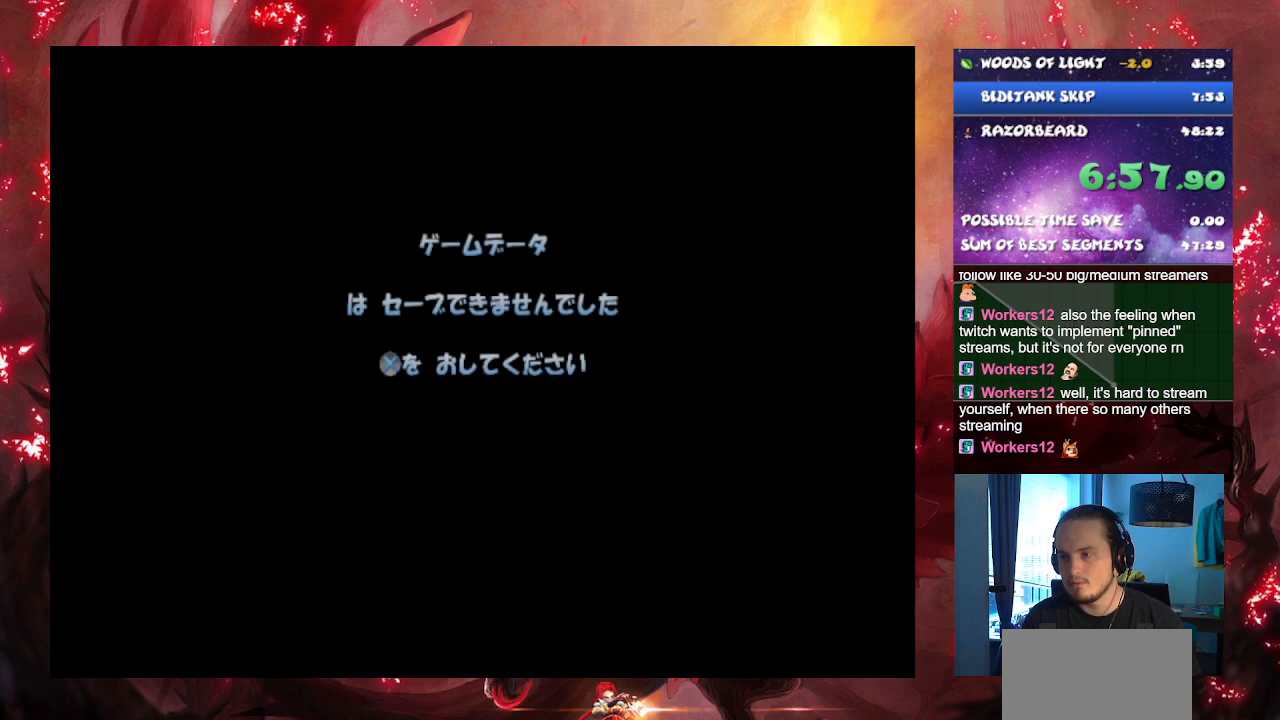
{"buttons": [], "left_stick": "center", "right_stick": "center", "button_events": [[83, "CROSS", "up"], [317, "SELECT", "up"], [334, "START", "down"], [467, "START", "up"]]}
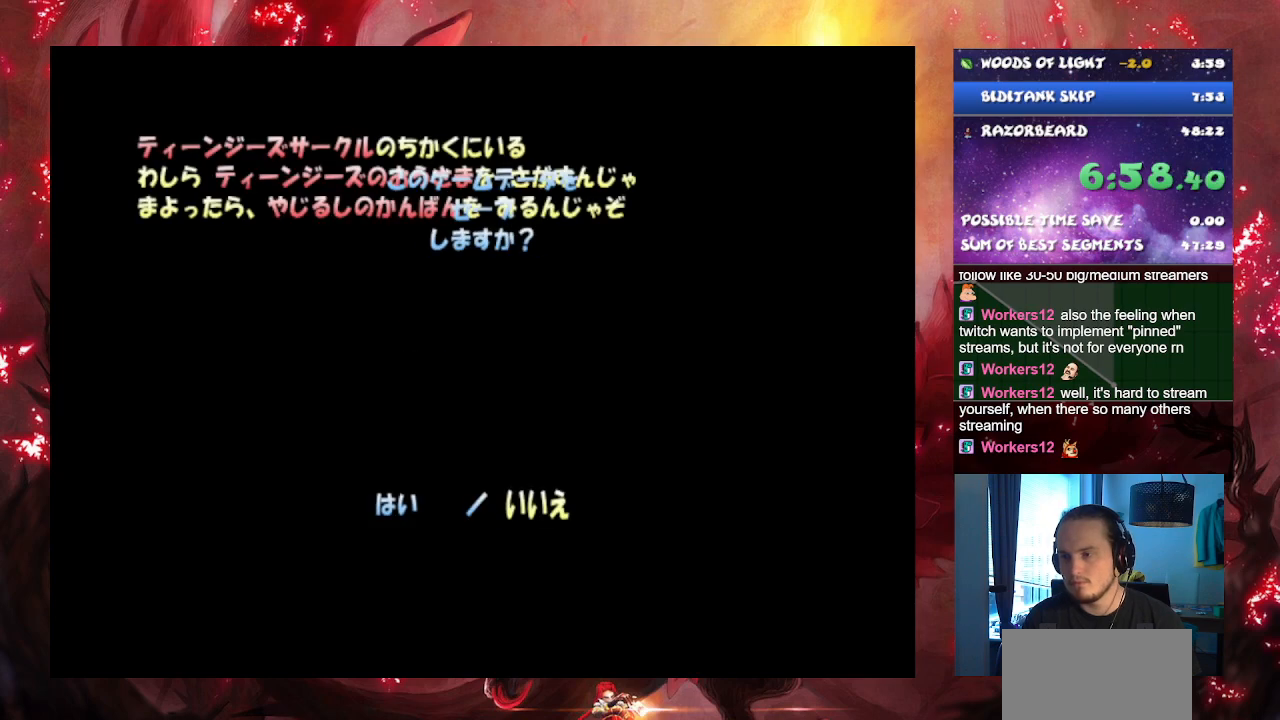
{"buttons": [], "left_stick": "center", "right_stick": "center", "button_events": [[317, "CROSS", "down"], [417, "CROSS", "up"]]}
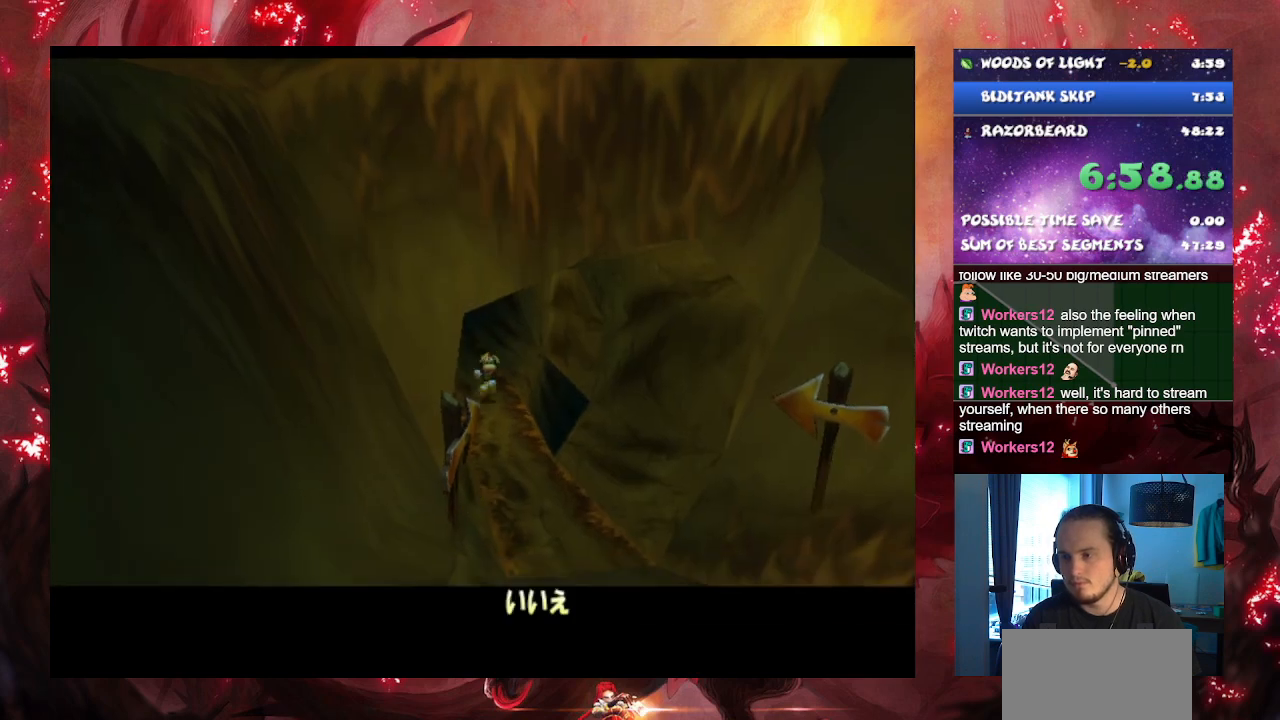
{"buttons": [], "left_stick": "center", "right_stick": "center", "button_events": [[317, "CROSS", "down"], [434, "CROSS", "up"]]}
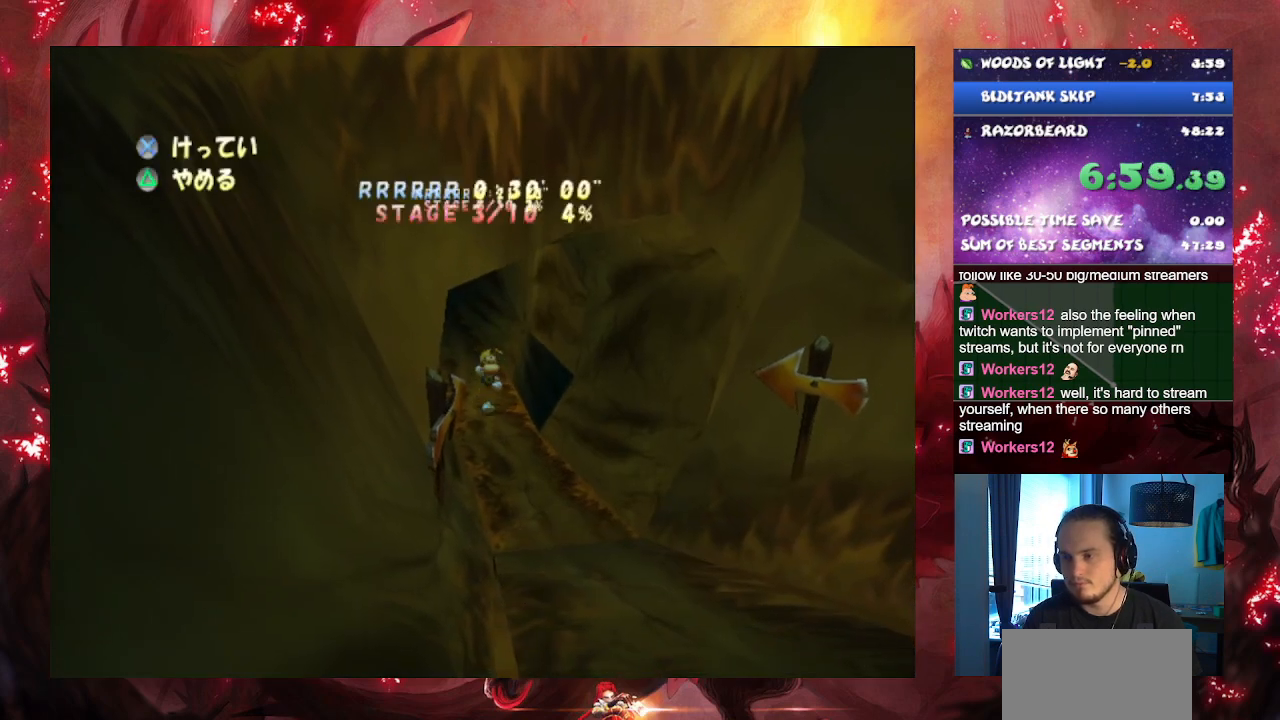
{"buttons": [], "left_stick": "center", "right_stick": "center", "button_events": [[334, "CROSS", "down"], [468, "CROSS", "up"]]}
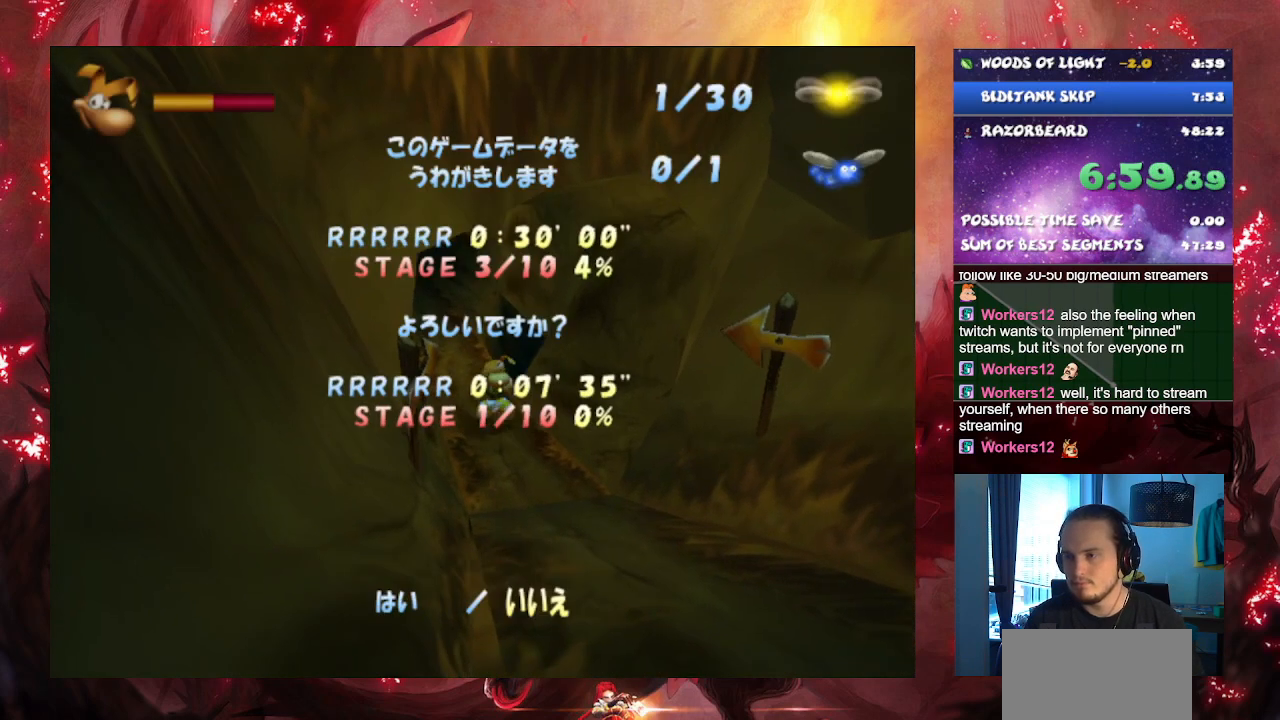
{"buttons": [], "left_stick": "left", "right_stick": "center", "button_events": []}
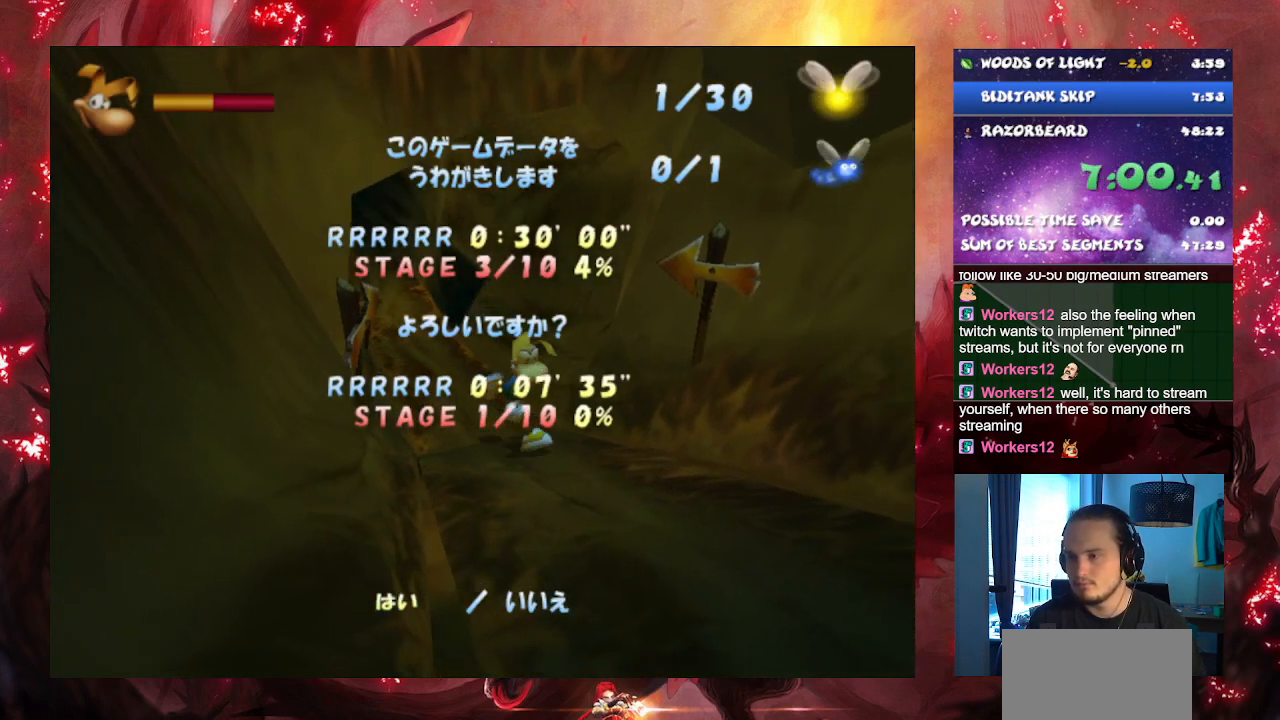
{"buttons": [], "left_stick": "up-right", "right_stick": "center", "button_events": []}
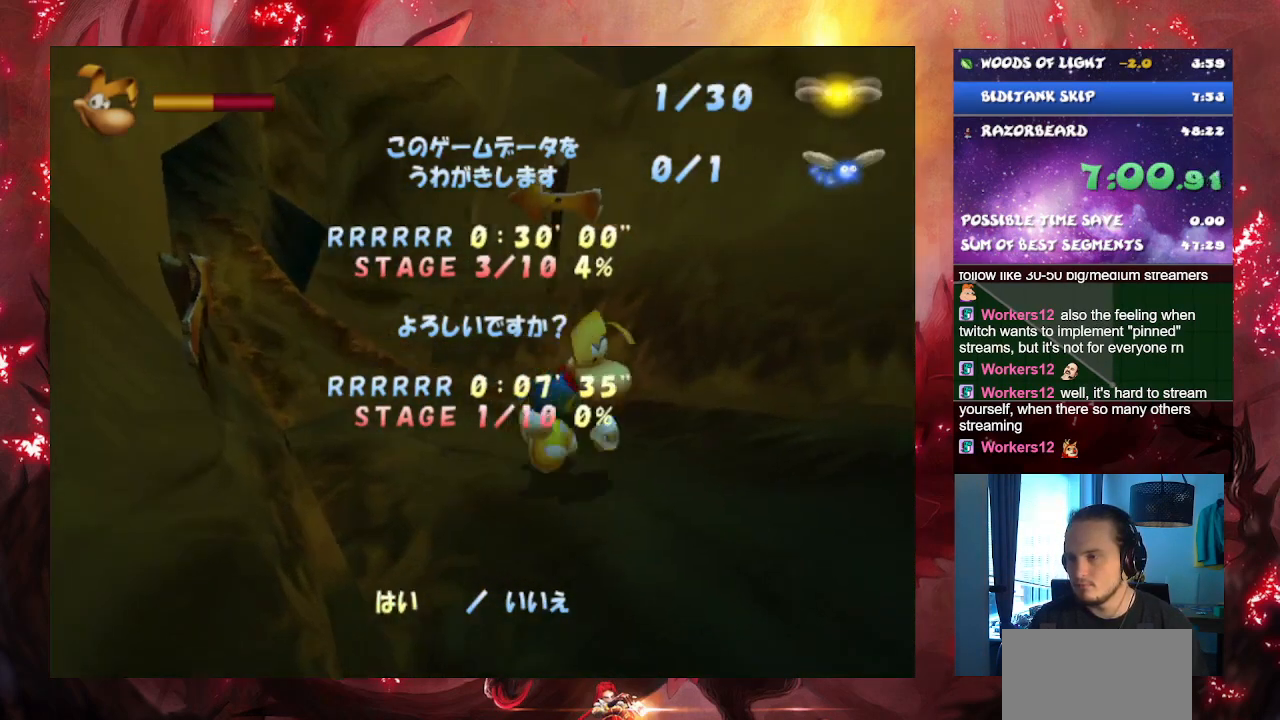
{"buttons": [], "left_stick": "up-right", "right_stick": "center", "button_events": []}
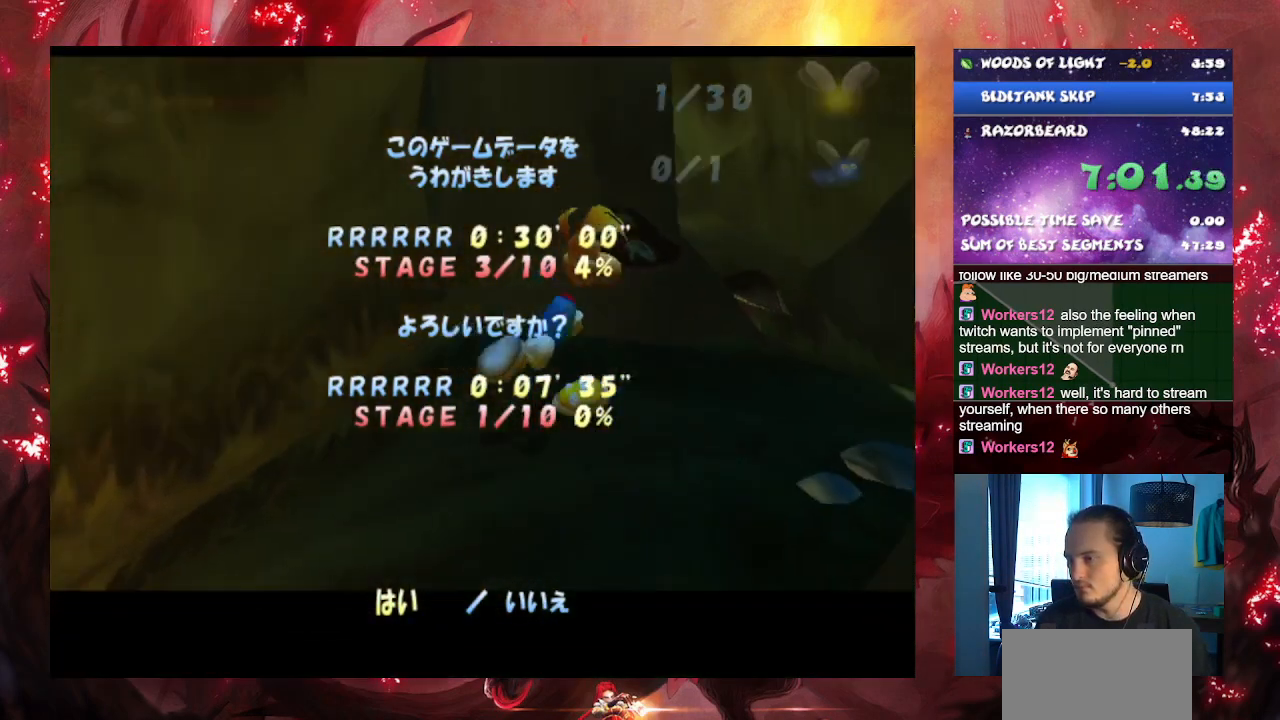
{"buttons": [], "left_stick": "up", "right_stick": "center", "button_events": []}
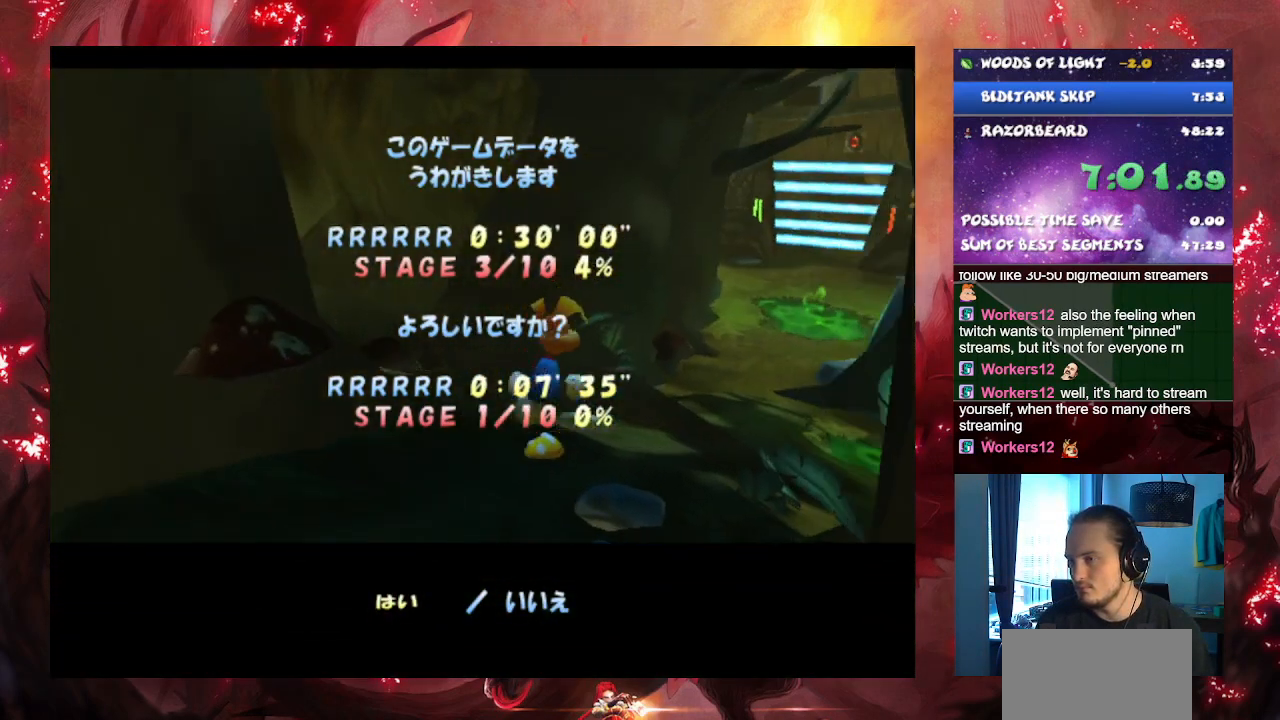
{"buttons": [], "left_stick": "up", "right_stick": "center", "button_events": []}
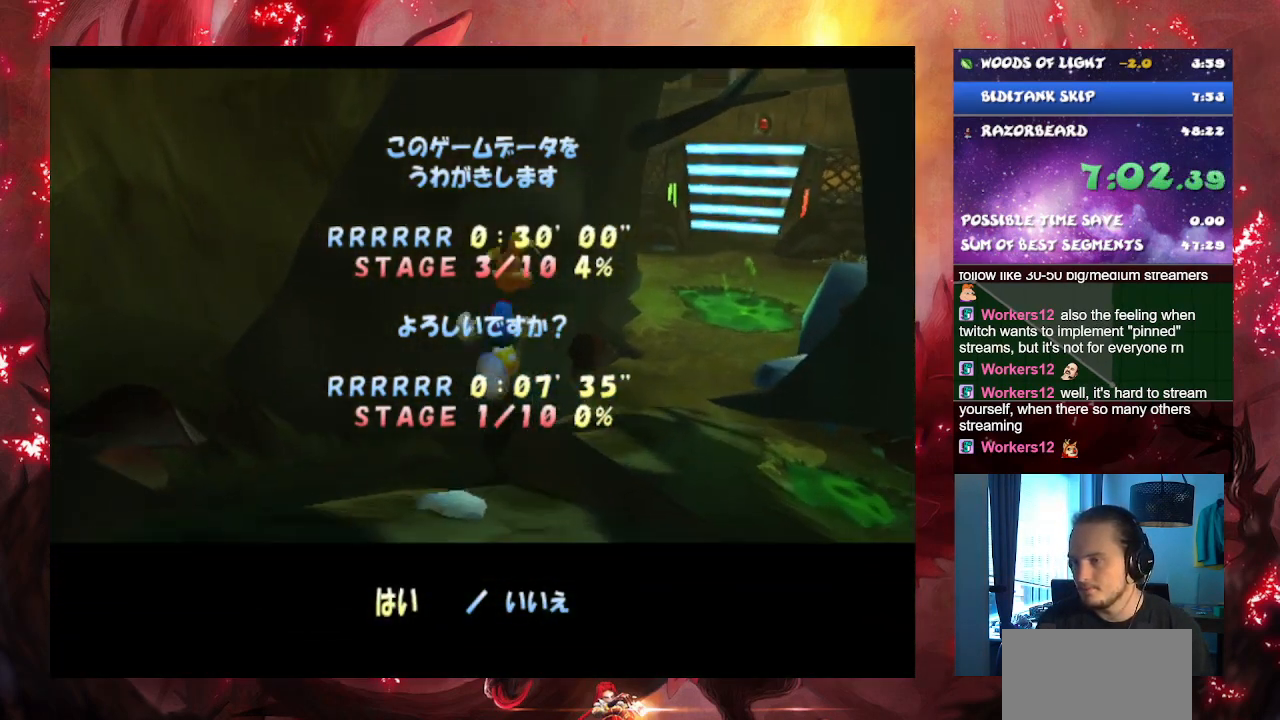
{"buttons": [], "left_stick": "up-right", "right_stick": "center", "button_events": []}
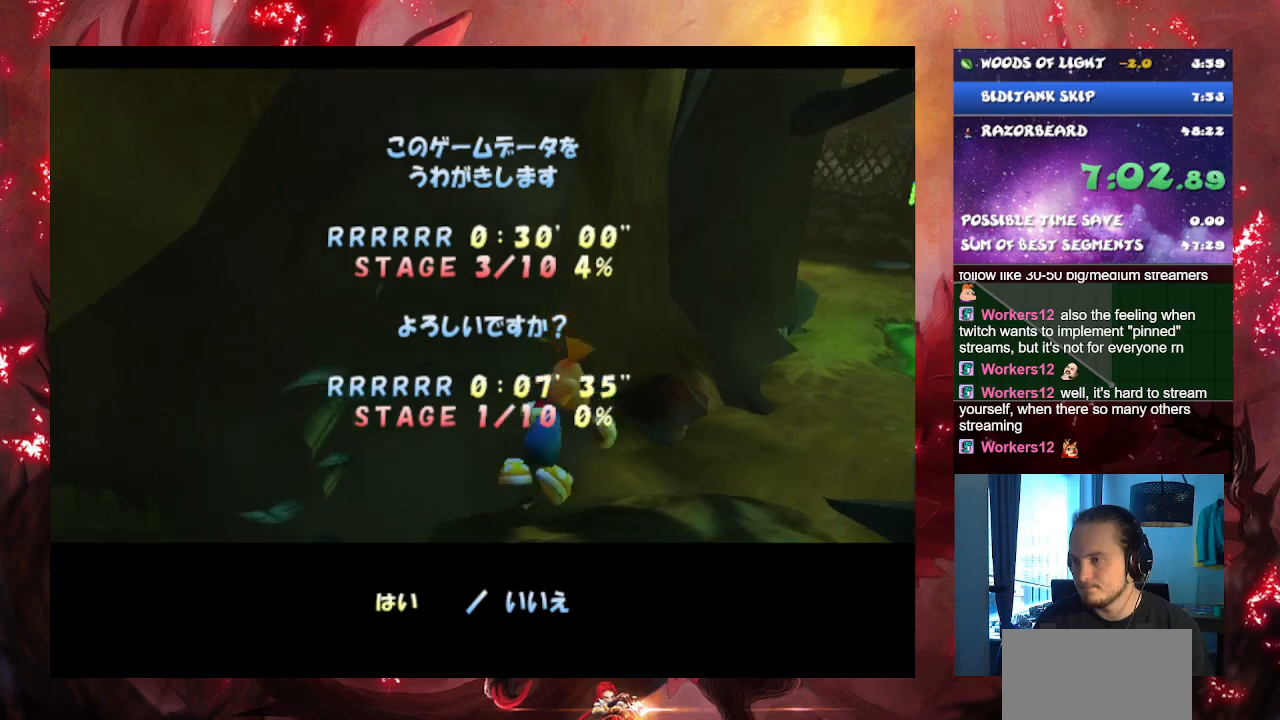
{"buttons": [], "left_stick": "up-right", "right_stick": "center", "button_events": []}
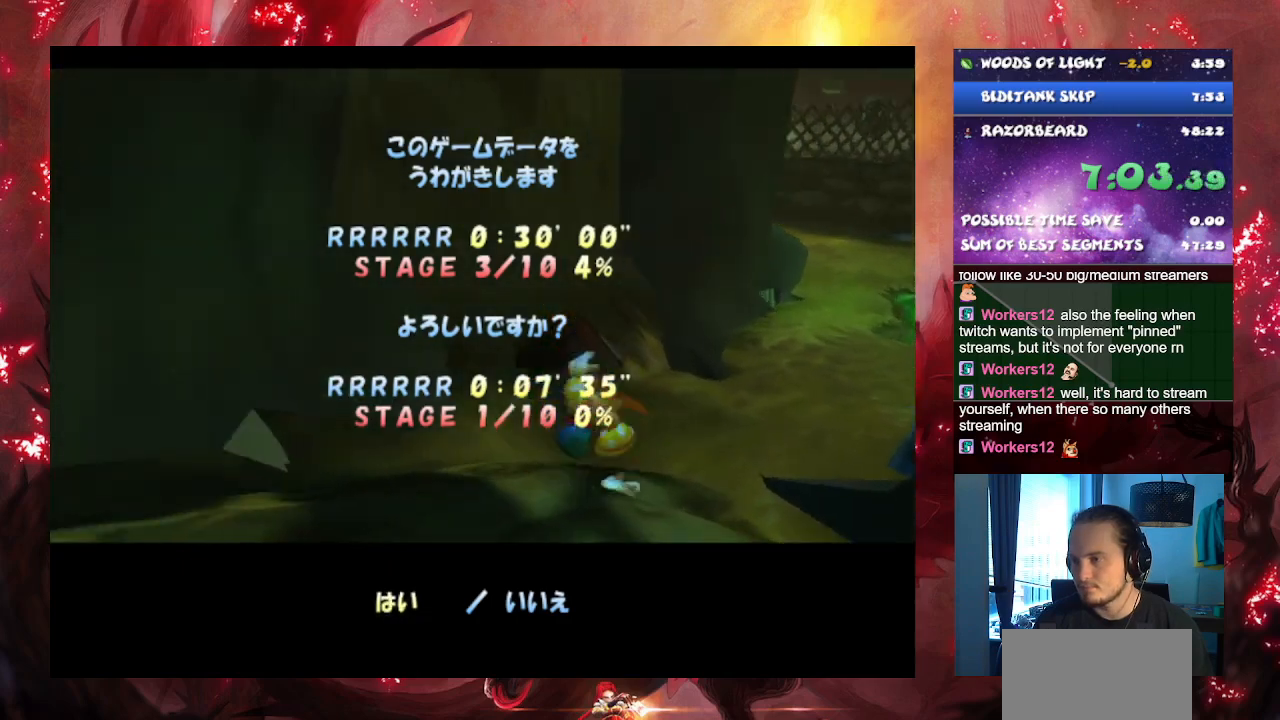
{"buttons": [], "left_stick": "up-right", "right_stick": "center", "button_events": []}
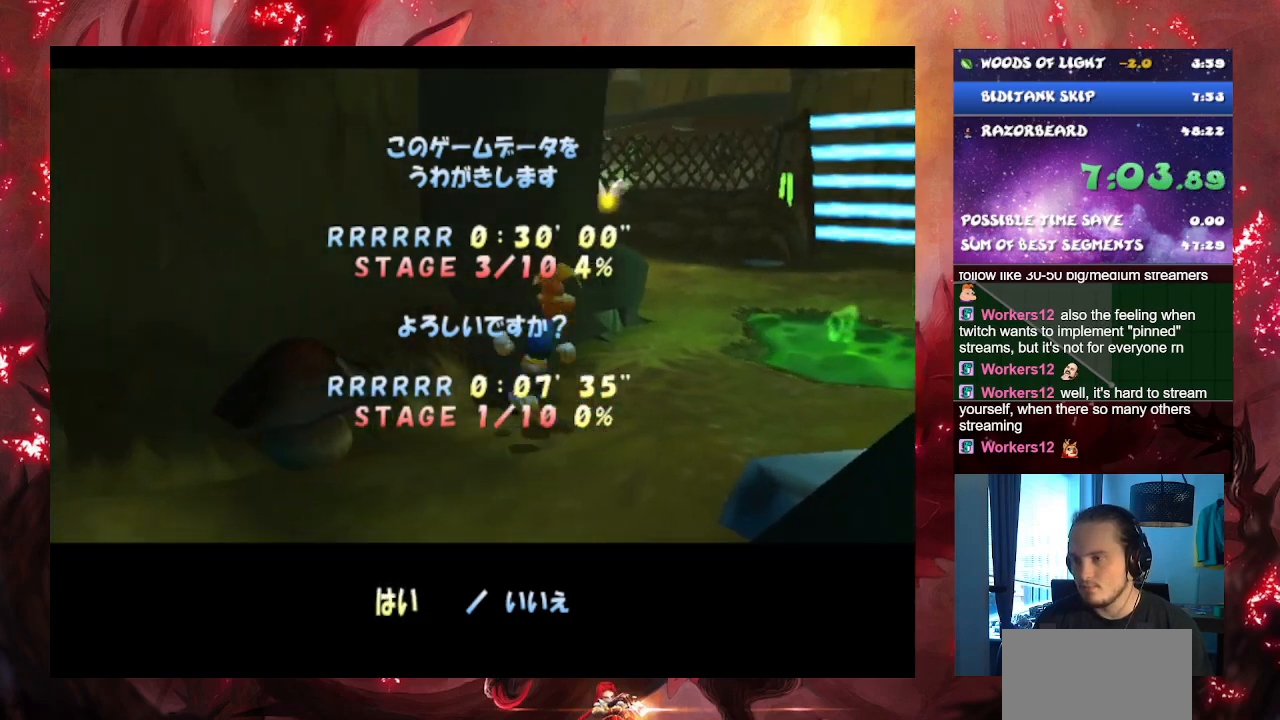
{"buttons": [], "left_stick": "up-right", "right_stick": "center", "button_events": []}
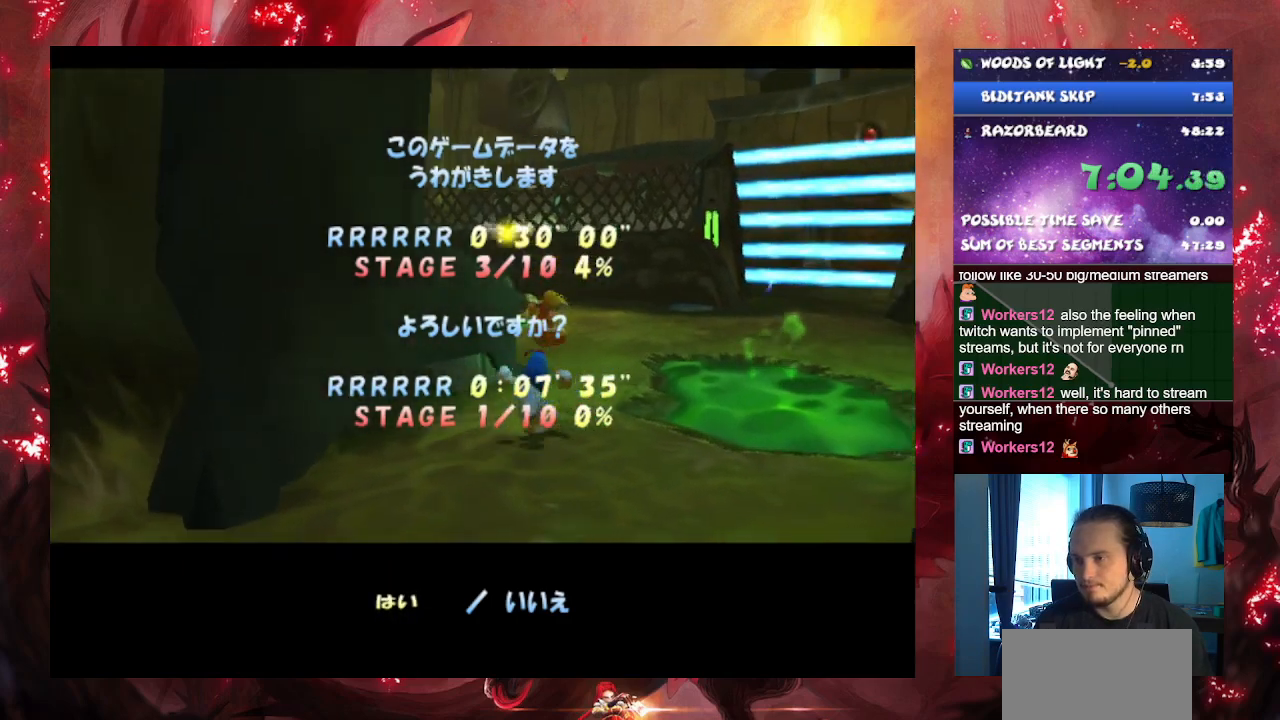
{"buttons": [], "left_stick": "up", "right_stick": "center", "button_events": []}
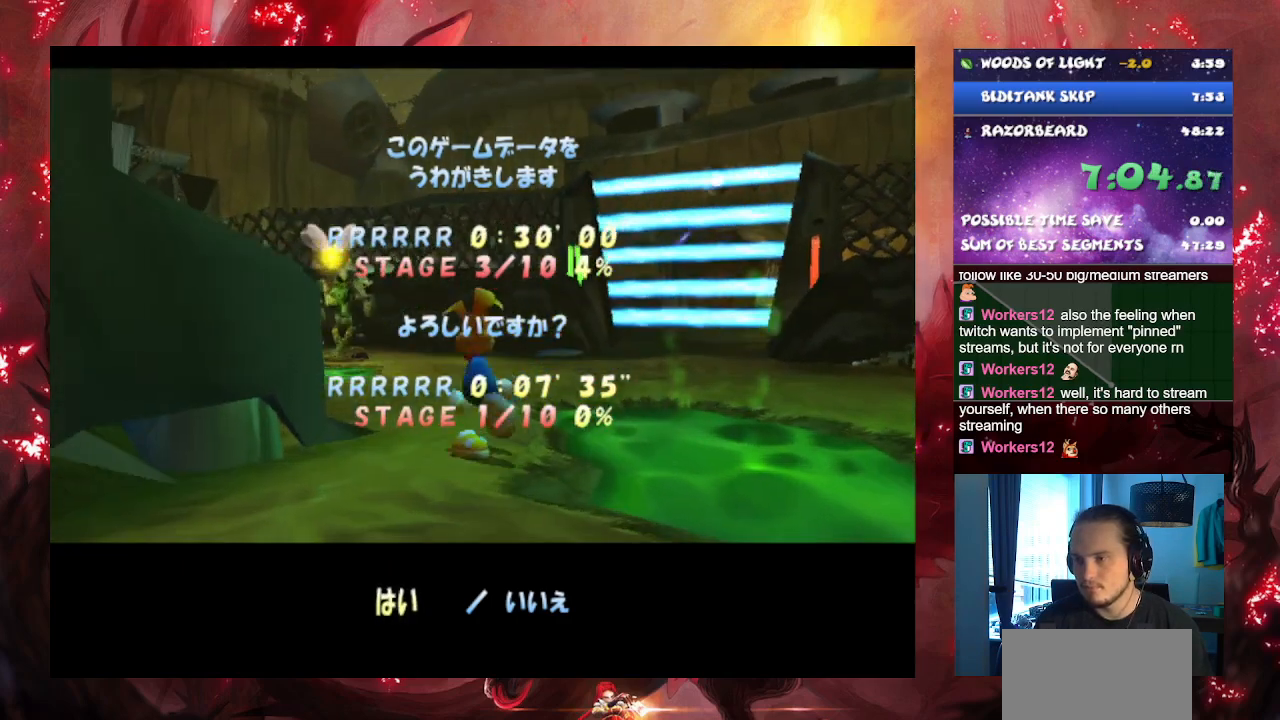
{"buttons": [], "left_stick": "up", "right_stick": "center", "button_events": []}
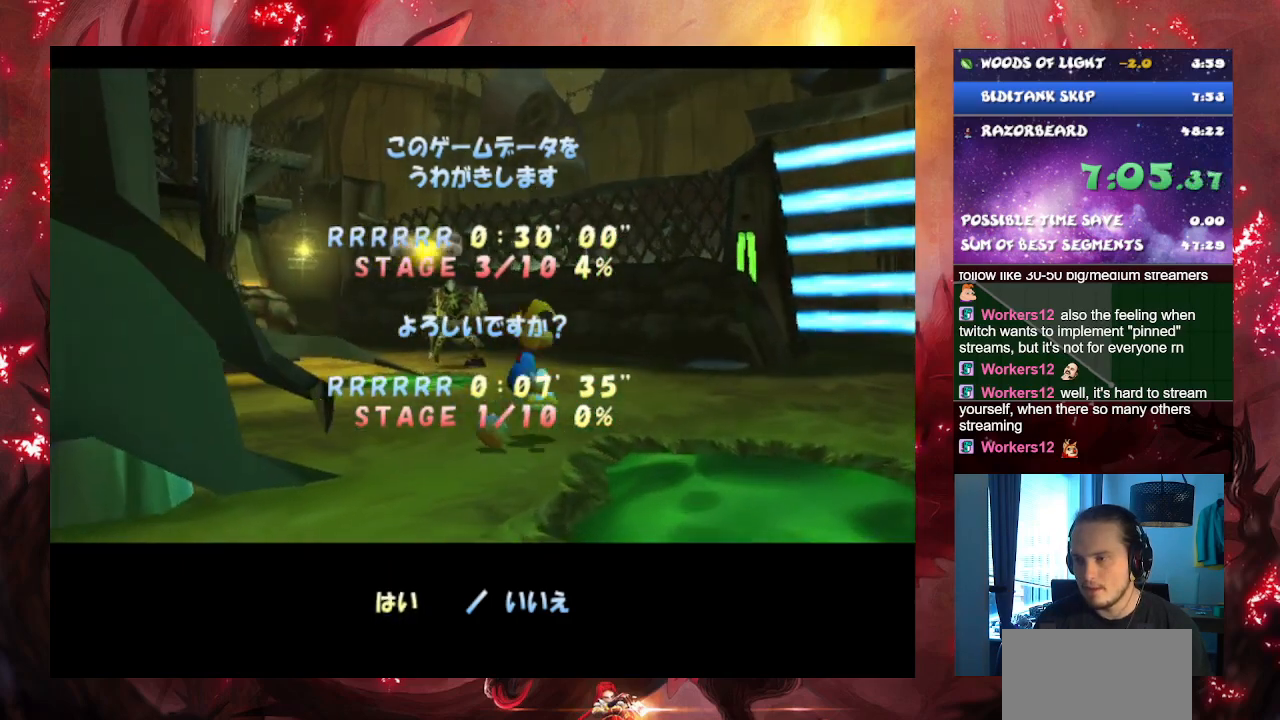
{"buttons": [], "left_stick": "up", "right_stick": "center", "button_events": []}
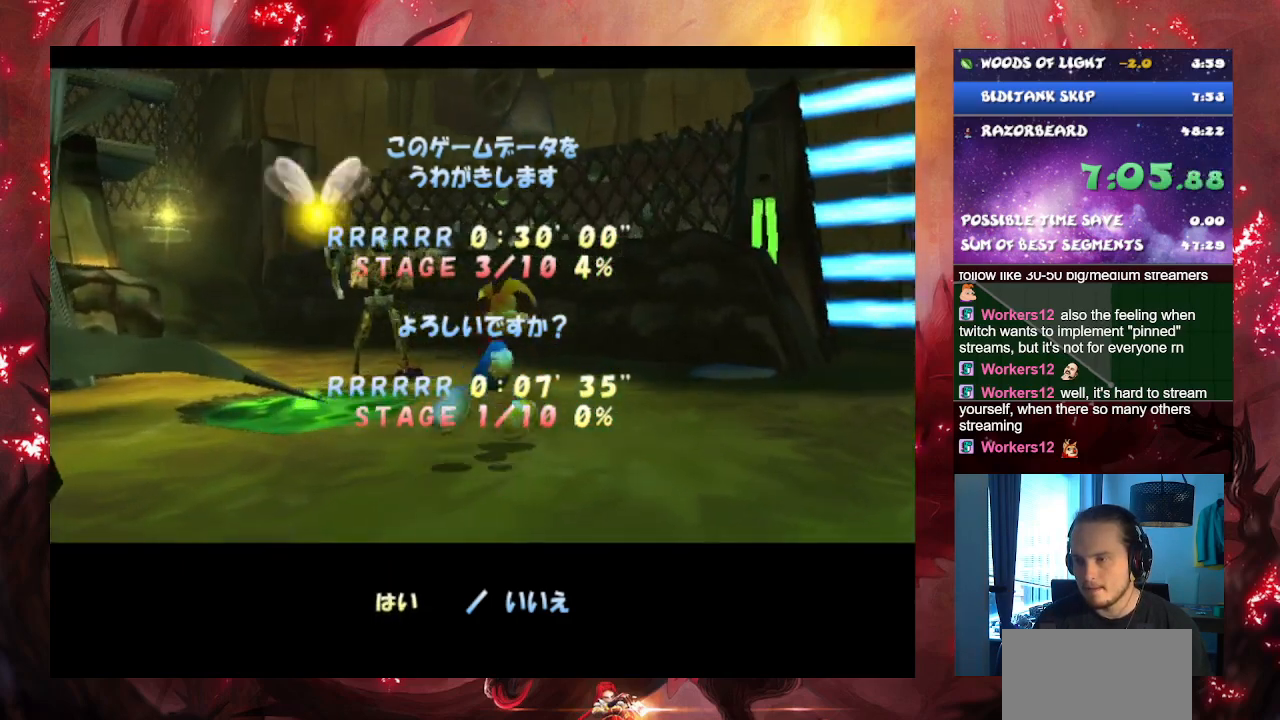
{"buttons": [], "left_stick": "up", "right_stick": "center", "button_events": []}
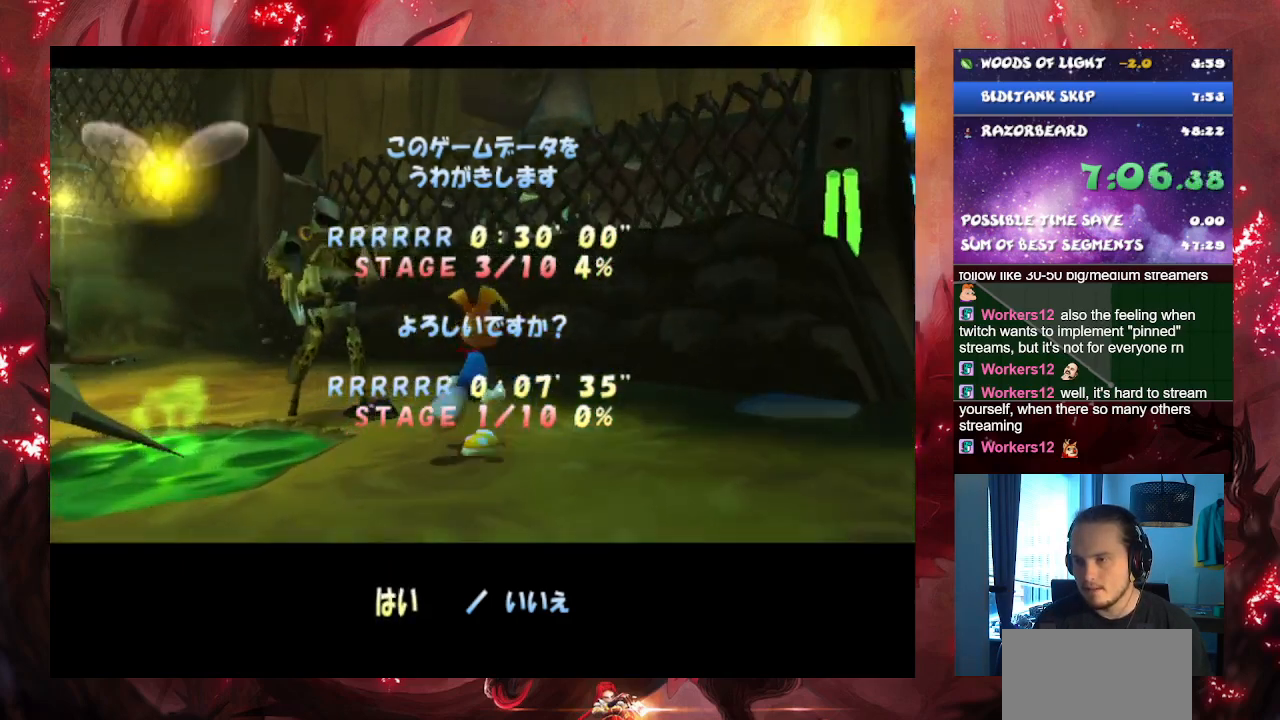
{"buttons": [], "left_stick": "up-left", "right_stick": "center", "button_events": []}
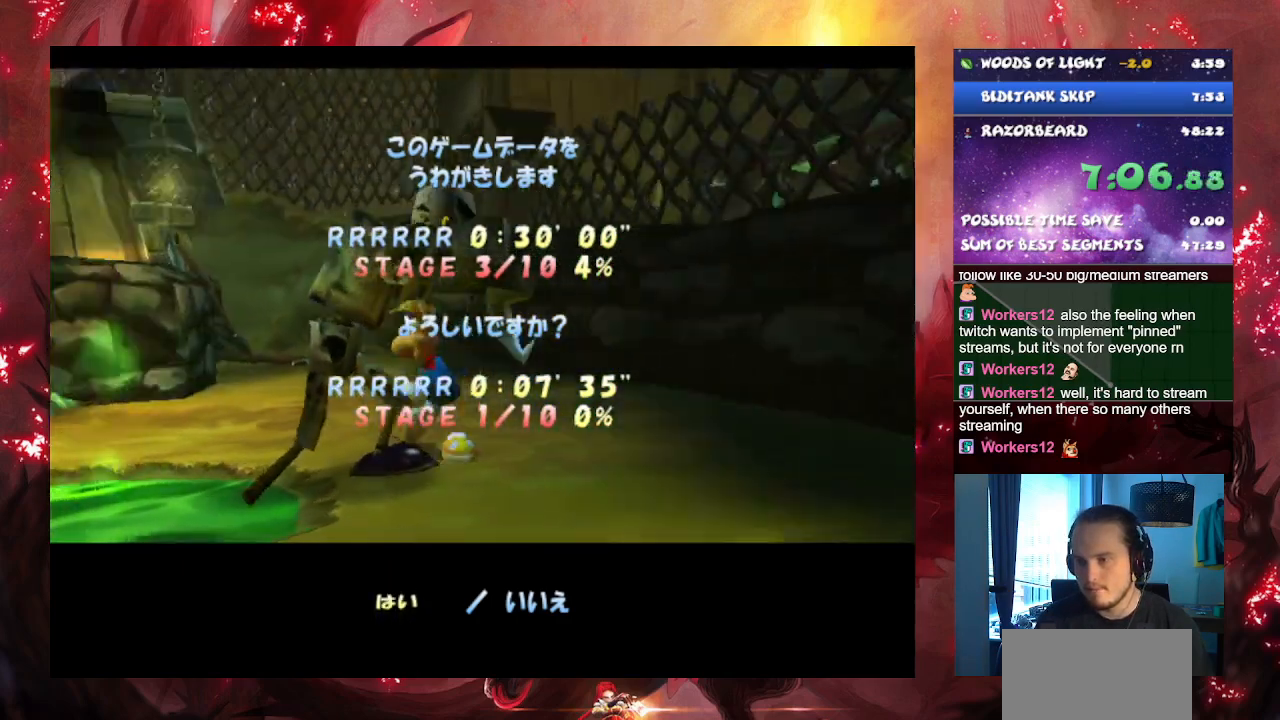
{"buttons": [], "left_stick": "up-right", "right_stick": "center", "button_events": []}
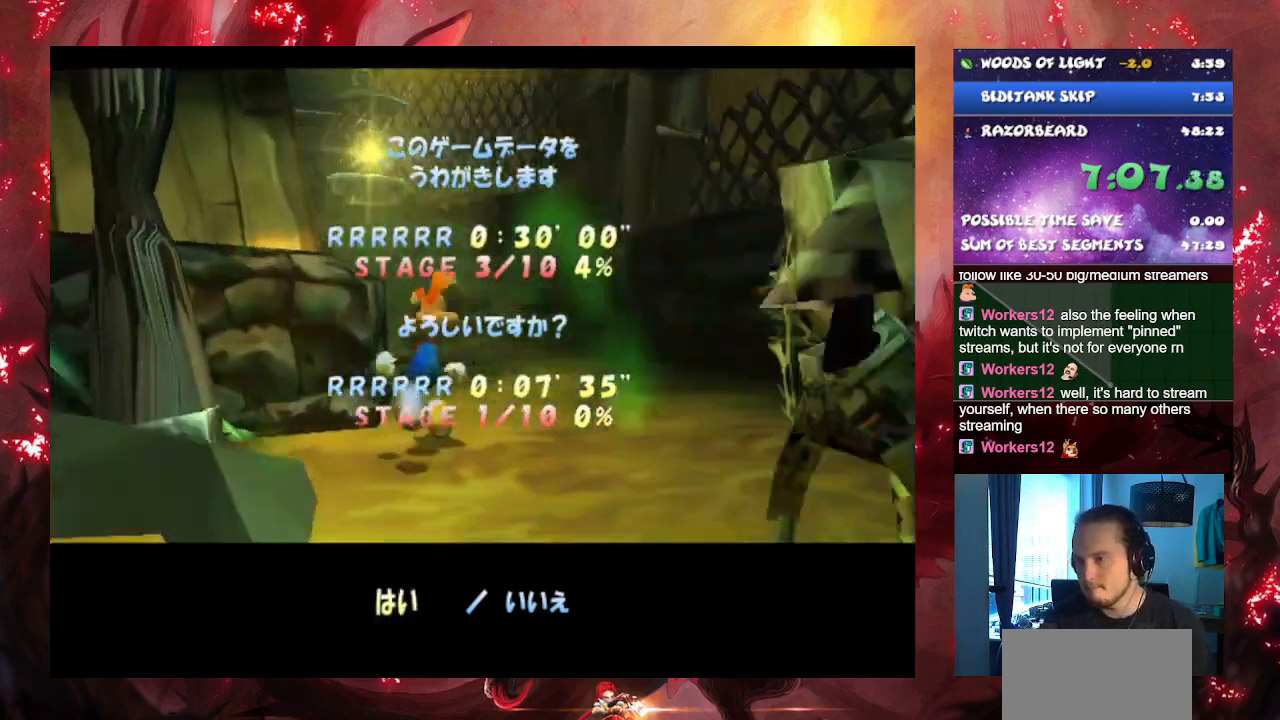
{"buttons": ["CROSS"], "left_stick": "up-right", "right_stick": "center", "button_events": [[116, "CROSS", "down"]]}
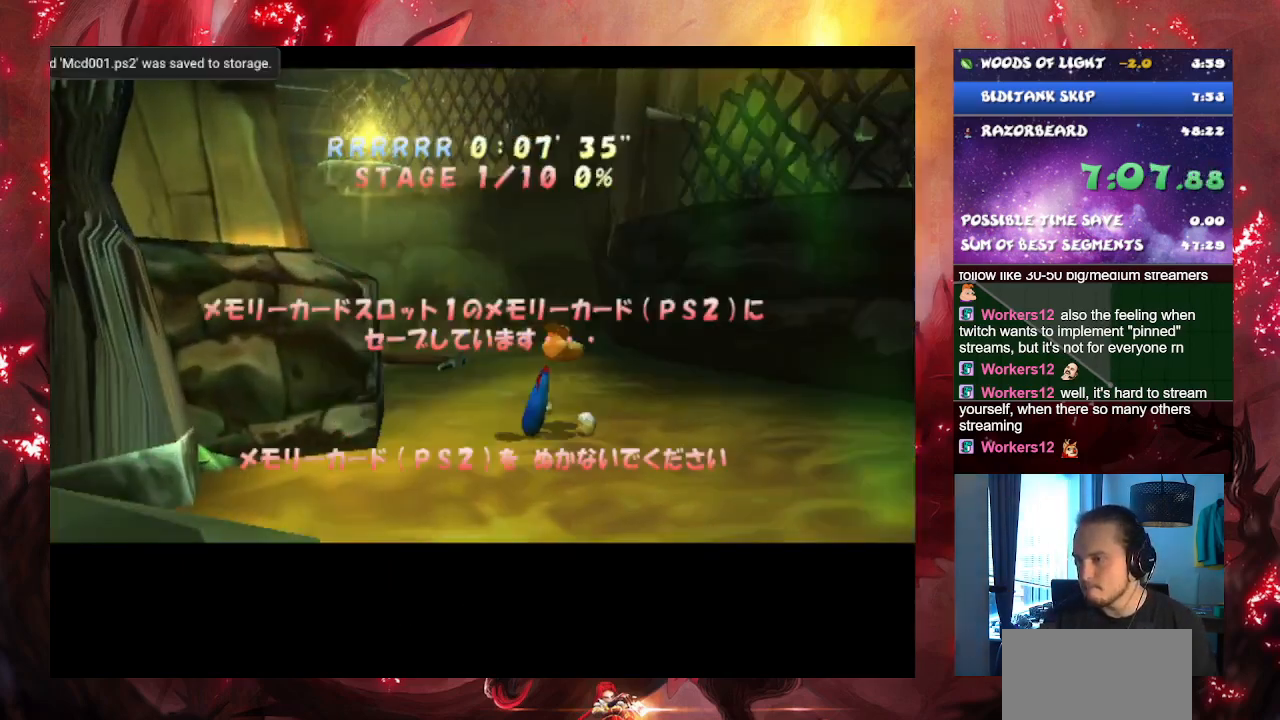
{"buttons": ["CROSS"], "left_stick": "up-right", "right_stick": "center", "button_events": []}
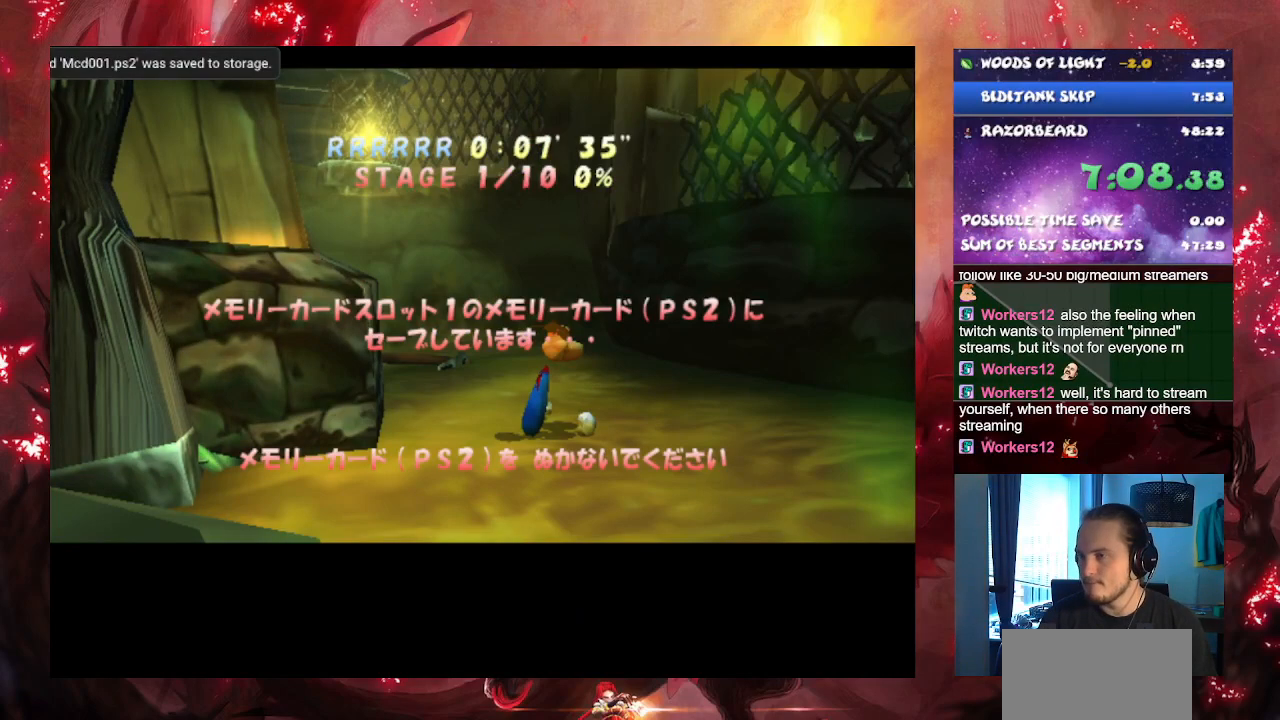
{"buttons": [], "left_stick": "up-right", "right_stick": "center", "button_events": [[16, "CROSS", "up"]]}
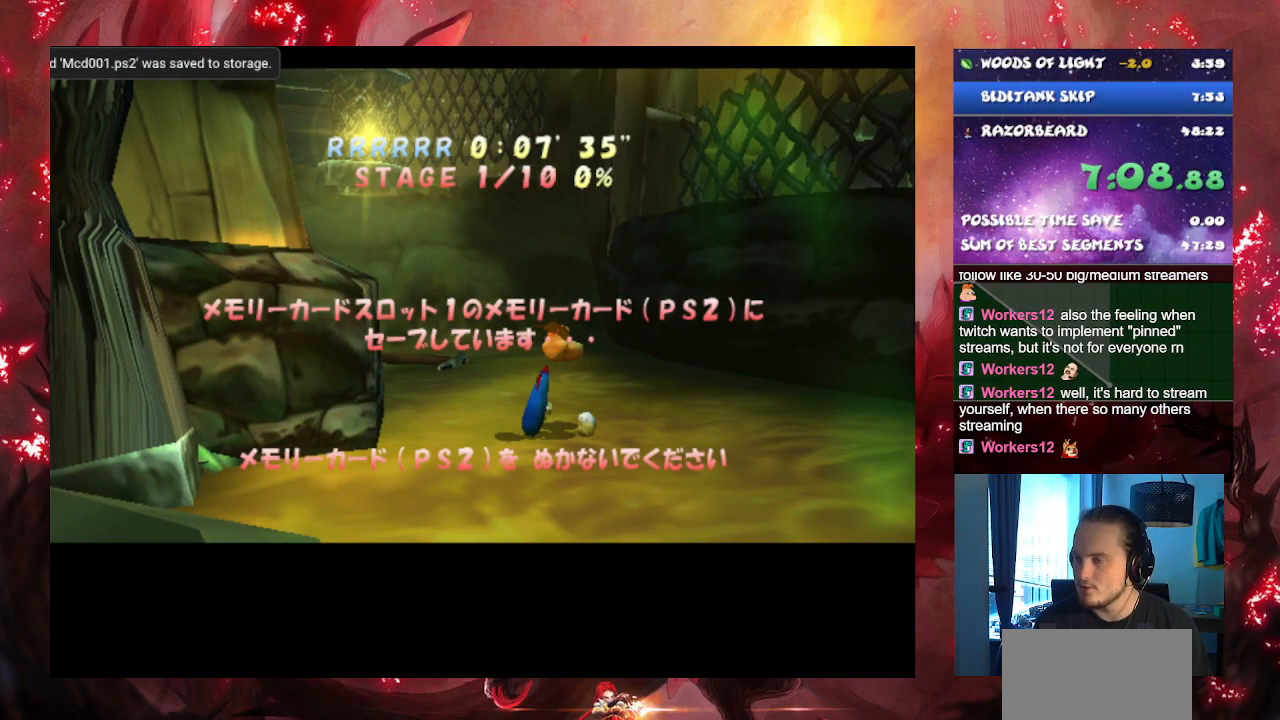
{"buttons": [], "left_stick": "up-right", "right_stick": "center", "button_events": []}
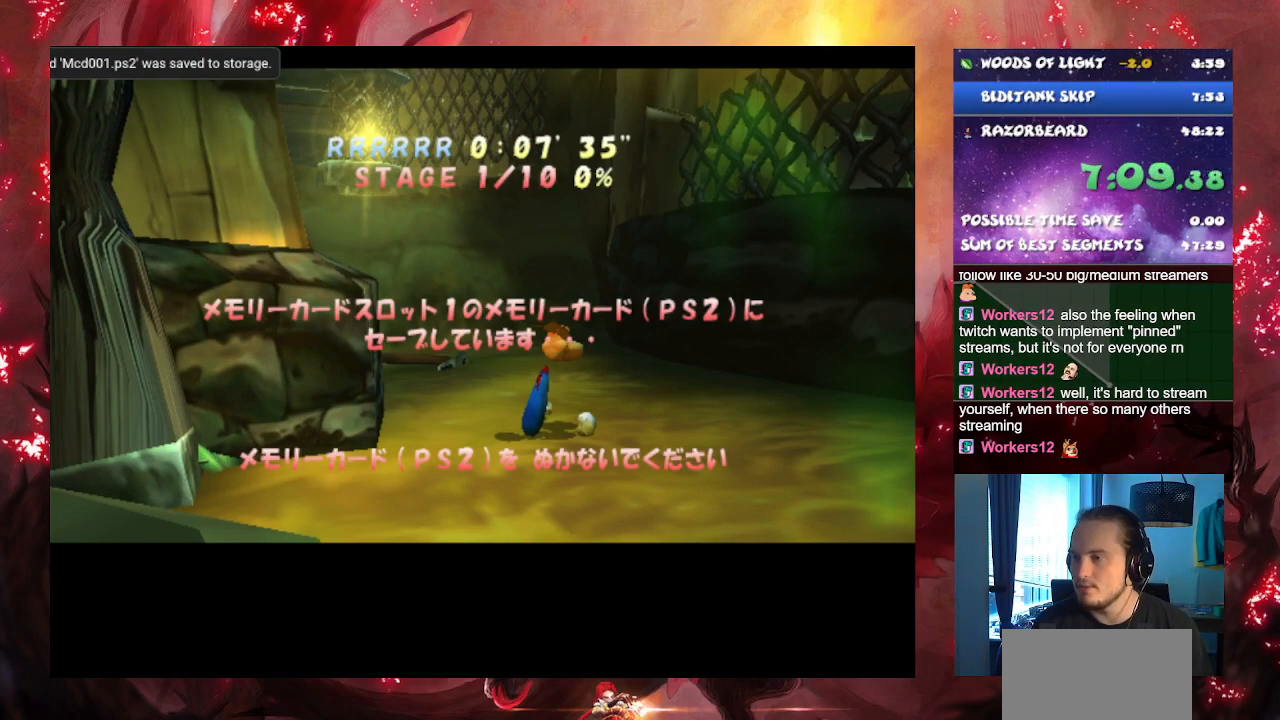
{"buttons": [], "left_stick": "up-right", "right_stick": "center", "button_events": []}
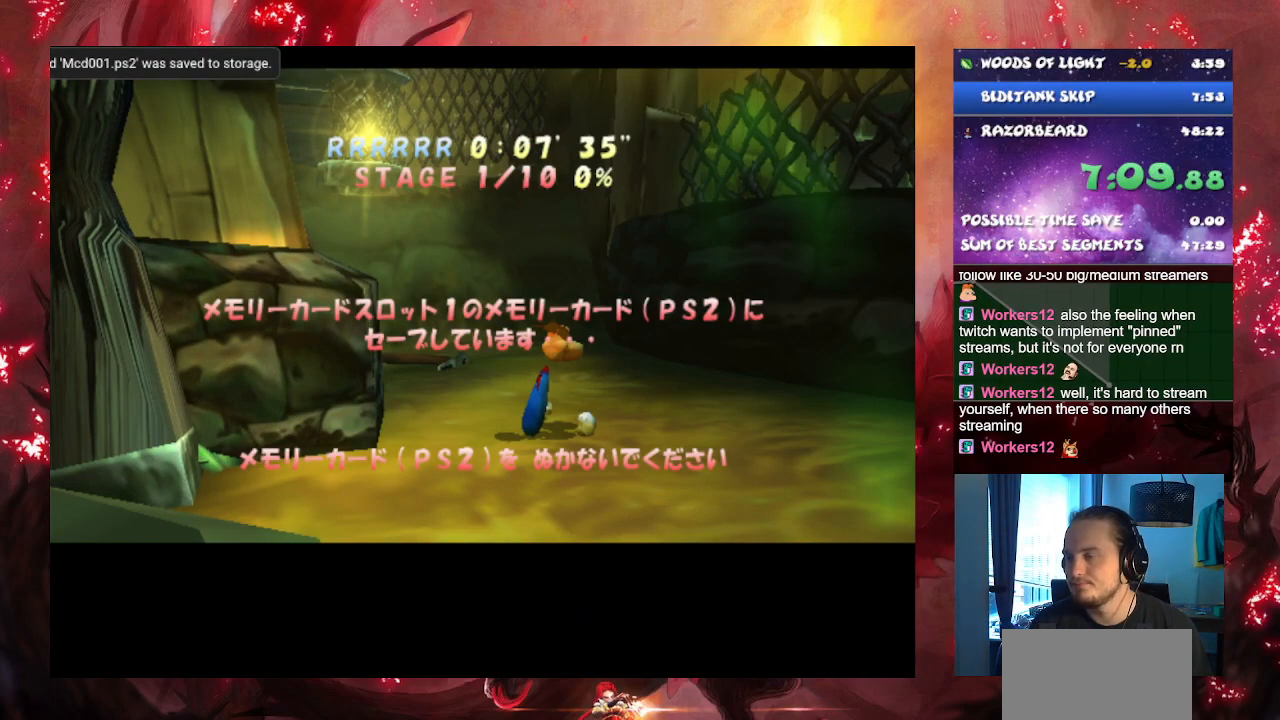
{"buttons": [], "left_stick": "up-right", "right_stick": "center", "button_events": []}
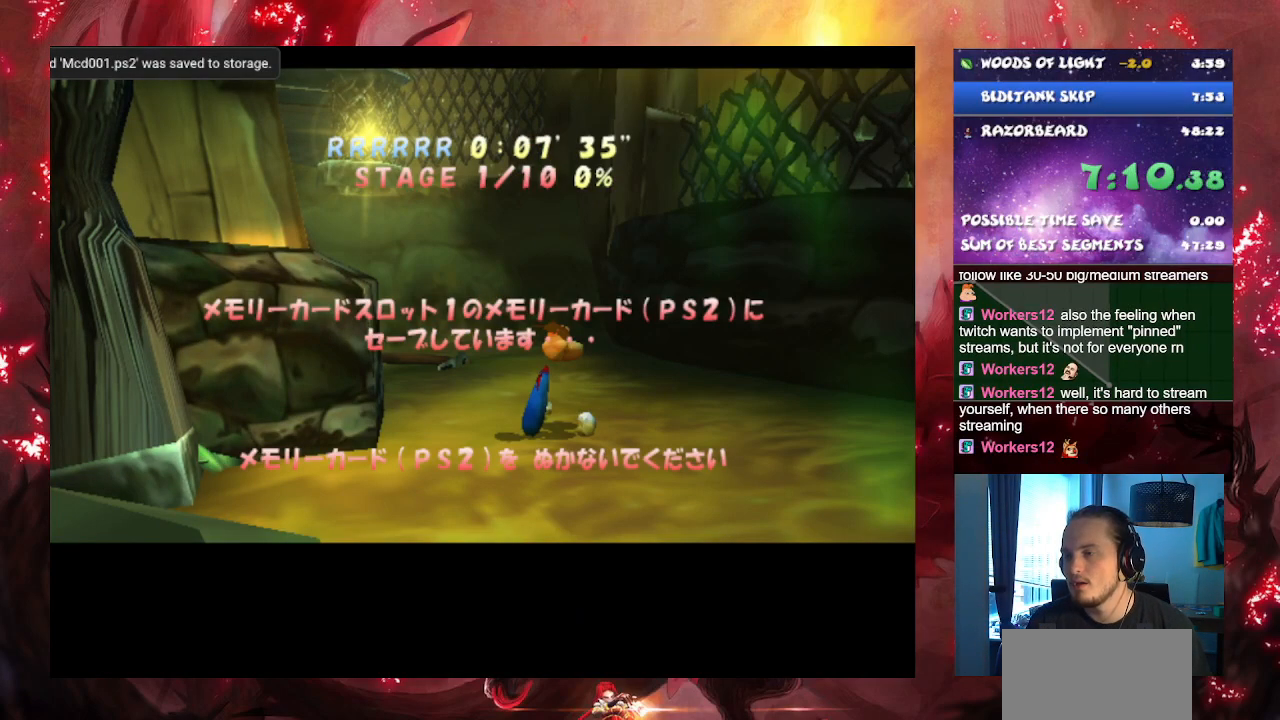
{"buttons": [], "left_stick": "up-right", "right_stick": "center", "button_events": []}
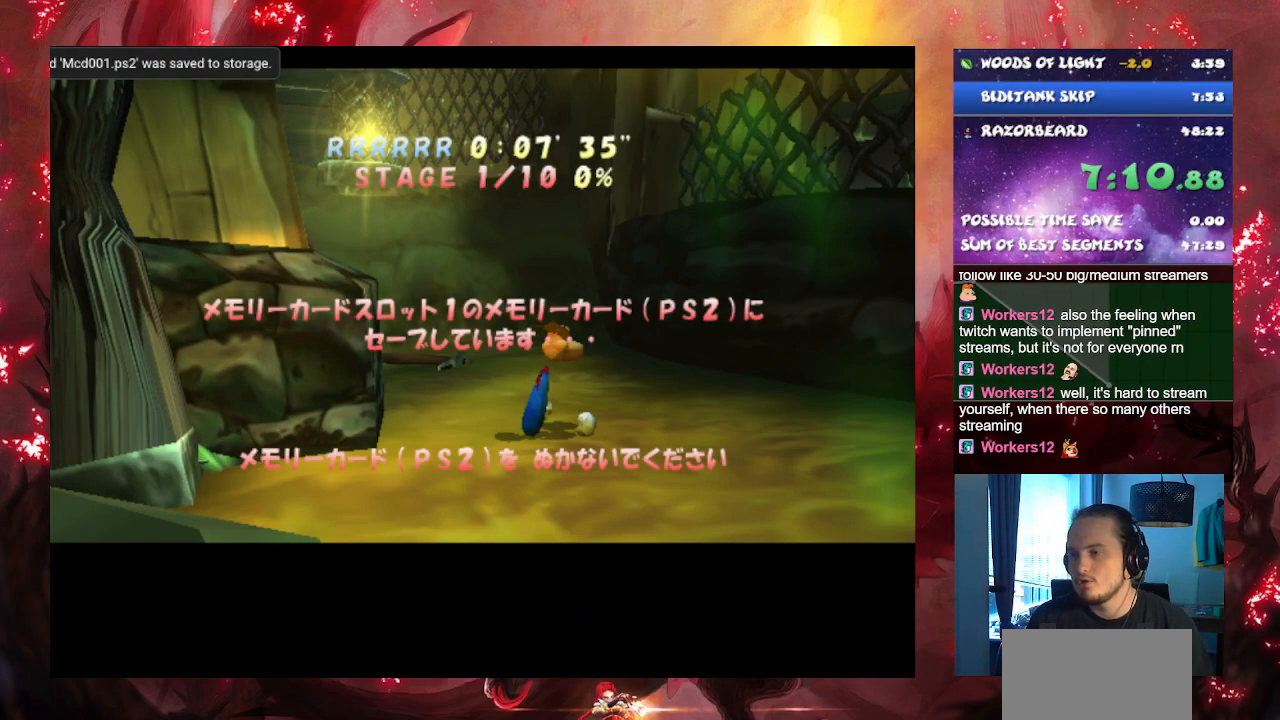
{"buttons": ["CROSS"], "left_stick": "up-right", "right_stick": "center", "button_events": [[401, "CROSS", "down"]]}
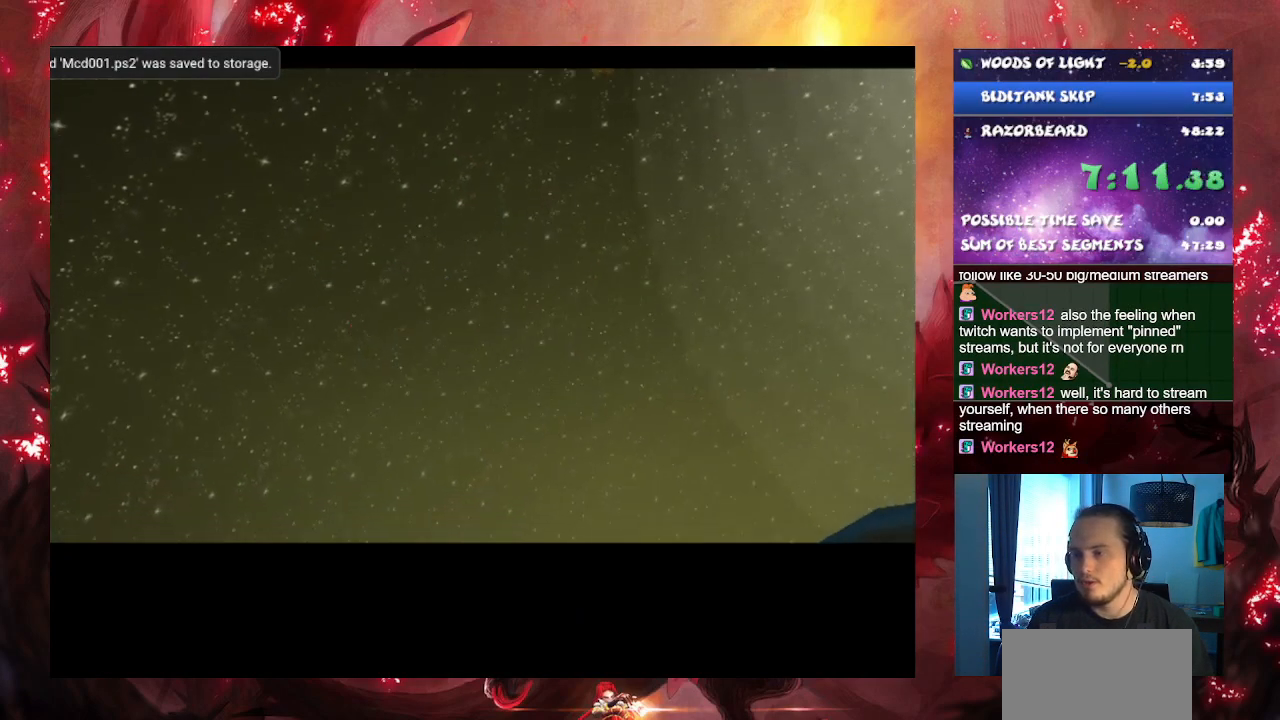
{"buttons": ["CROSS"], "left_stick": "up-right", "right_stick": "center", "button_events": []}